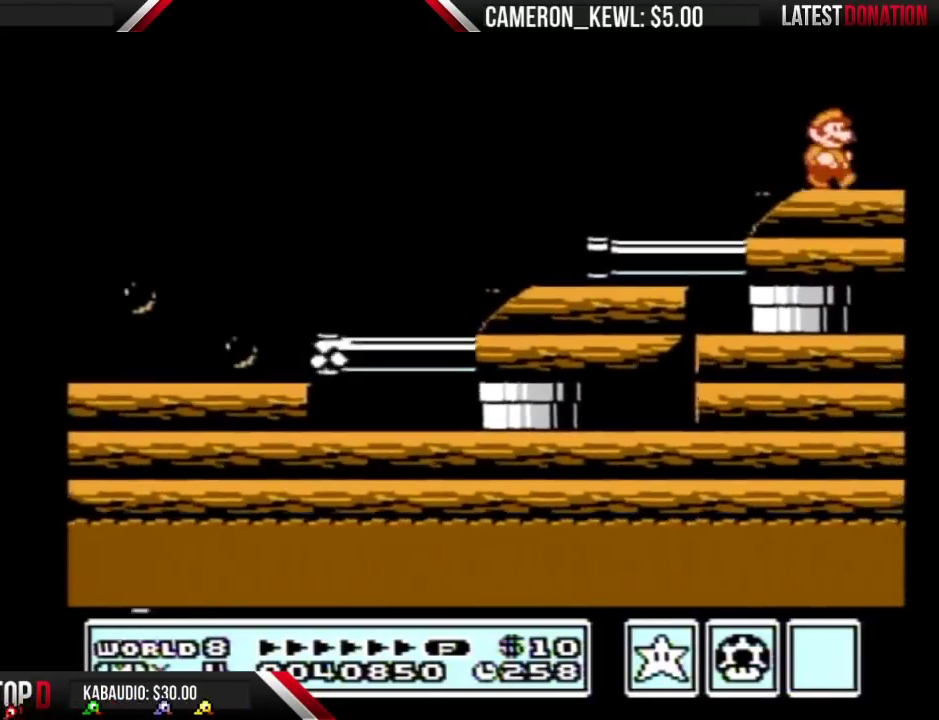
Gameplay with a controller (Nintendo layout); each line is a JSON object with the inputs held at the frame after it. "events" lists button and stick changes between this image and that frame as [ms after this image, input, new state], when the widget could be followed in between. Not read: L3 R3.
{"buttons": ["DPAD_RIGHT"], "events": []}
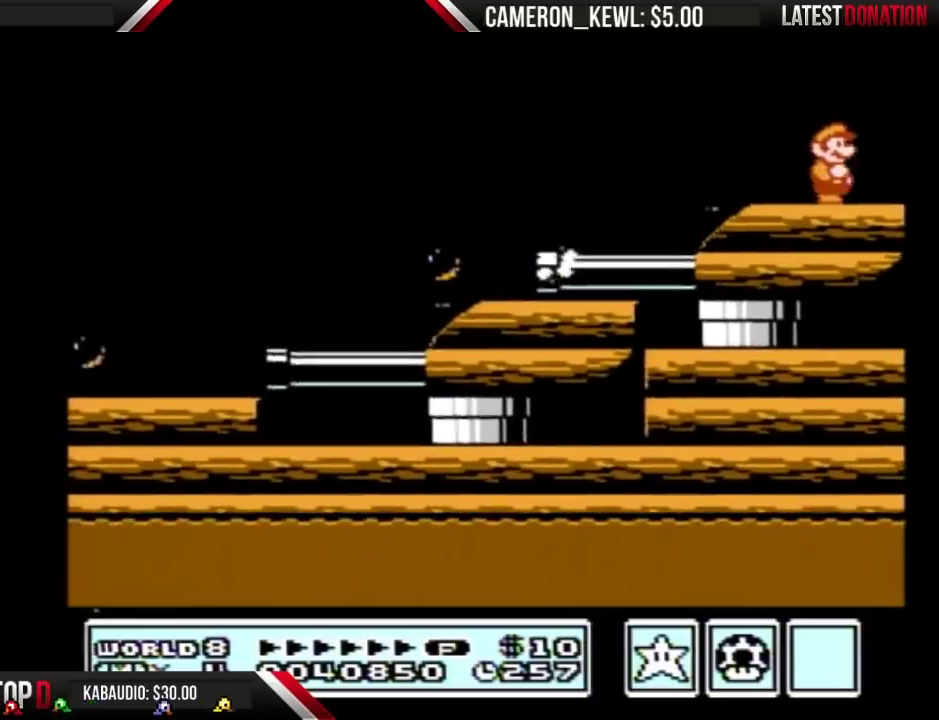
{"buttons": ["DPAD_RIGHT"], "events": []}
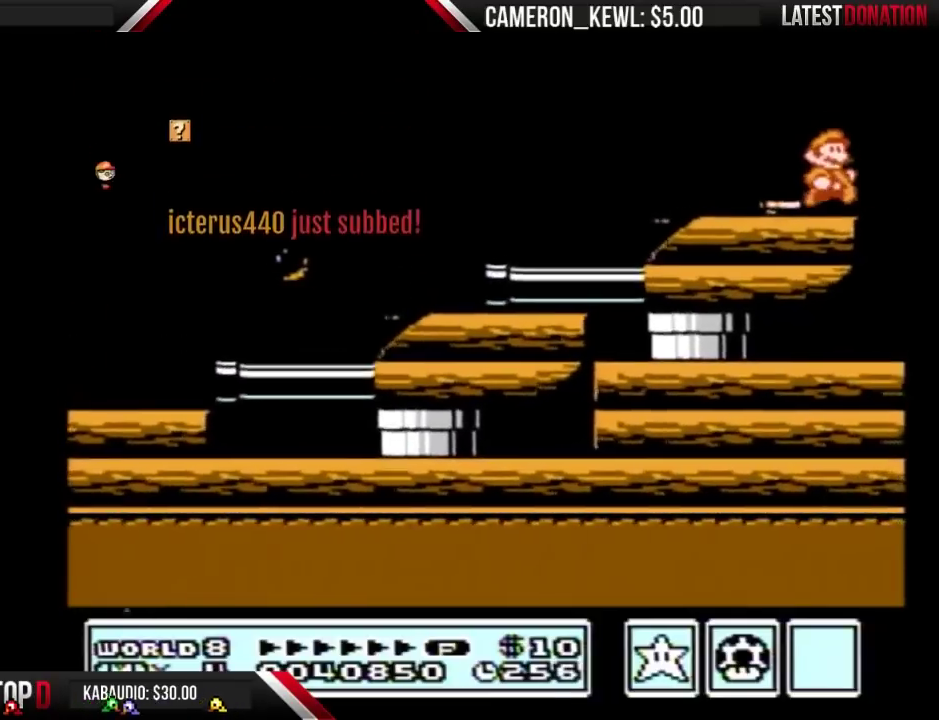
{"buttons": [], "events": [[33, "DPAD_RIGHT", "up"], [67, "DPAD_LEFT", "down"], [200, "B", "down"], [200, "DPAD_LEFT", "up"], [300, "B", "up"], [333, "DPAD_RIGHT", "down"], [433, "DPAD_RIGHT", "up"]]}
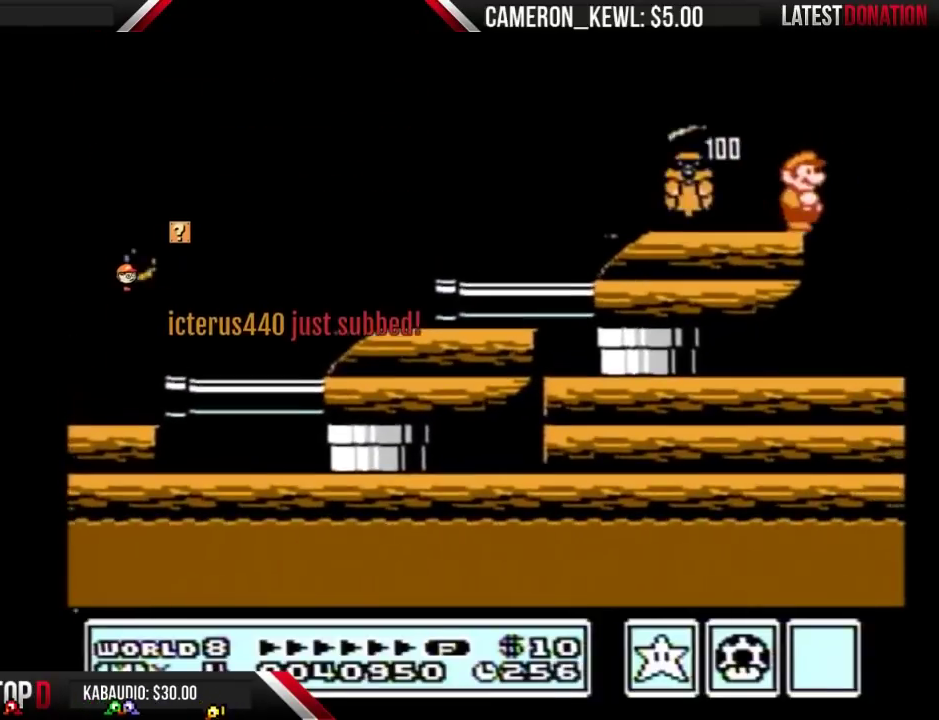
{"buttons": ["DPAD_LEFT"], "events": [[133, "B", "down"], [200, "B", "up"], [300, "DPAD_LEFT", "down"]]}
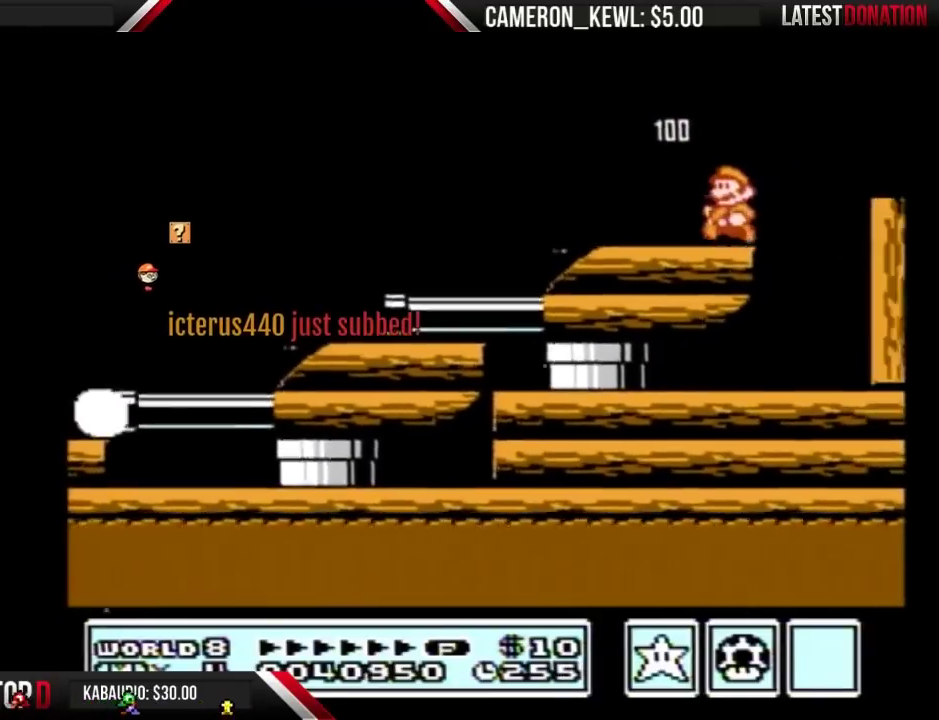
{"buttons": ["DPAD_RIGHT"], "events": [[333, "DPAD_LEFT", "up"], [367, "DPAD_RIGHT", "down"]]}
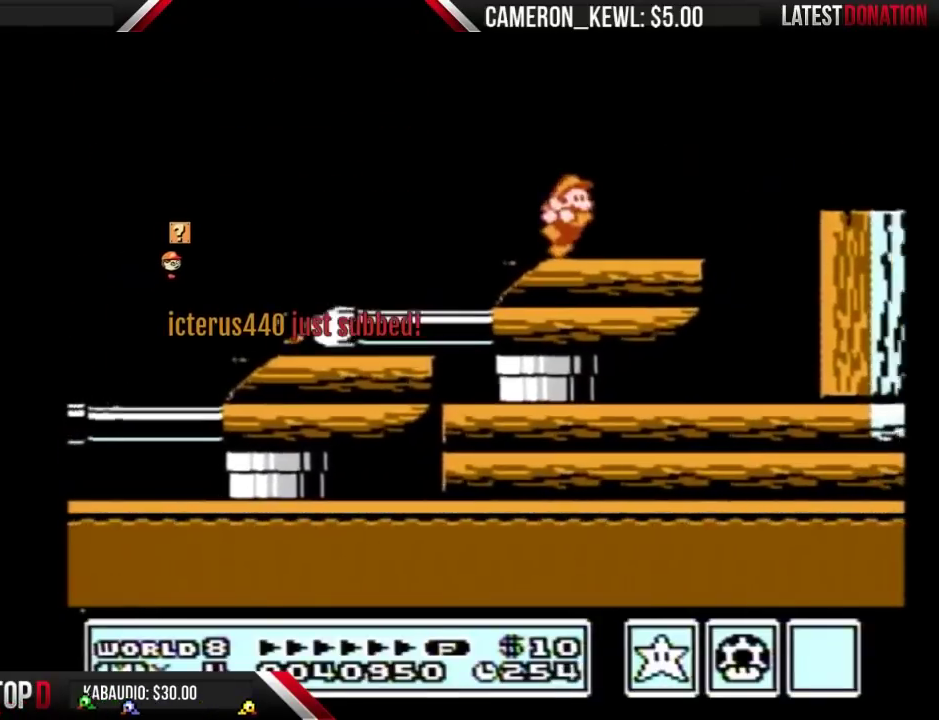
{"buttons": [], "events": [[67, "B", "down"], [67, "DPAD_RIGHT", "up"], [333, "B", "up"]]}
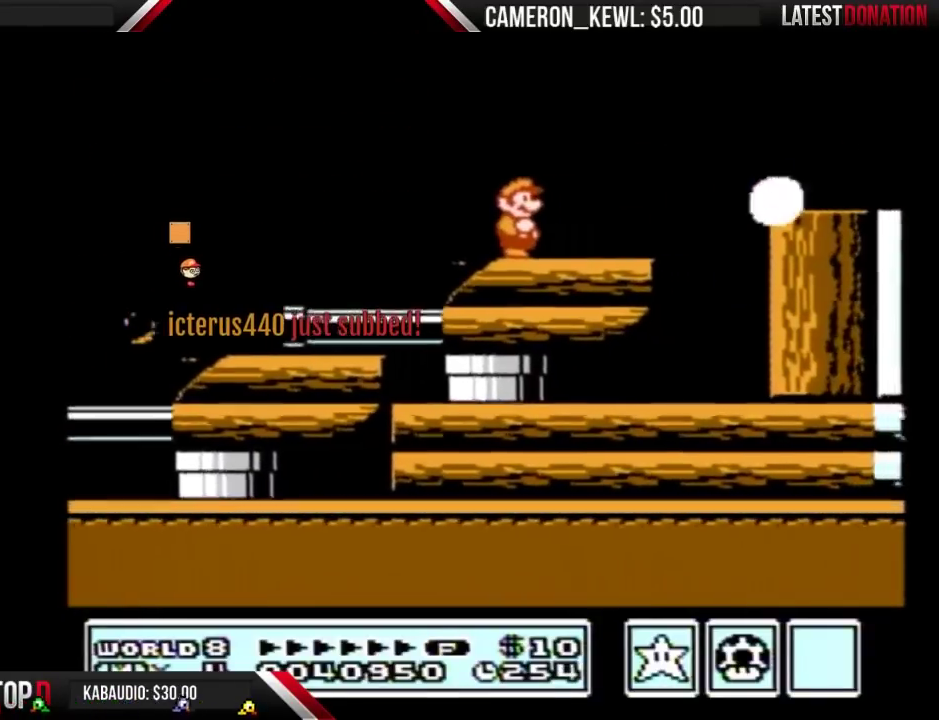
{"buttons": ["B"], "events": [[367, "DPAD_RIGHT", "down"], [500, "B", "down"], [500, "DPAD_RIGHT", "up"]]}
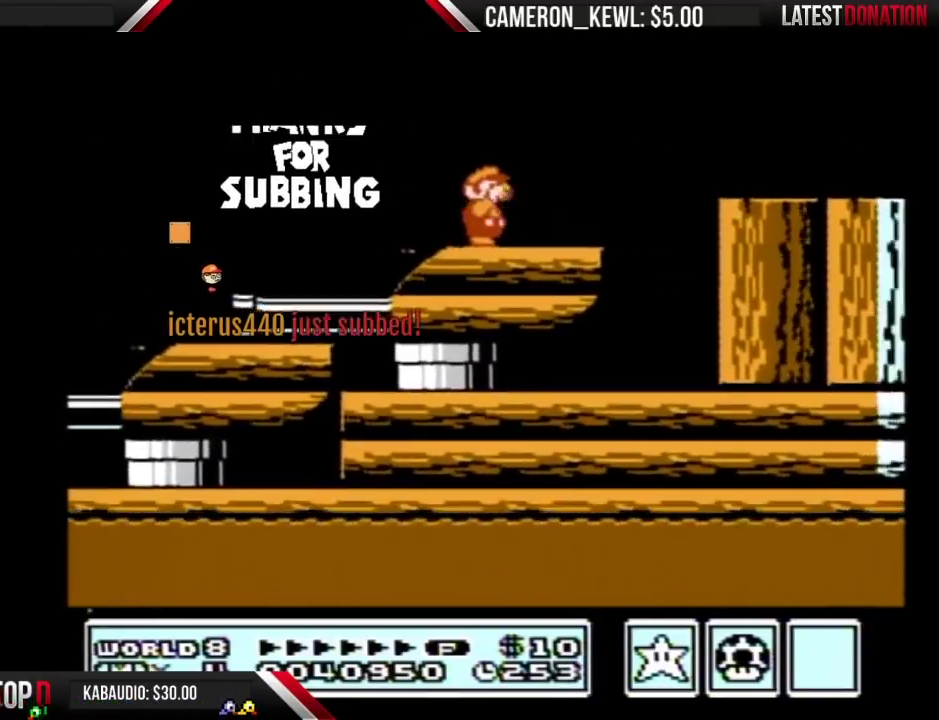
{"buttons": [], "events": [[367, "B", "up"]]}
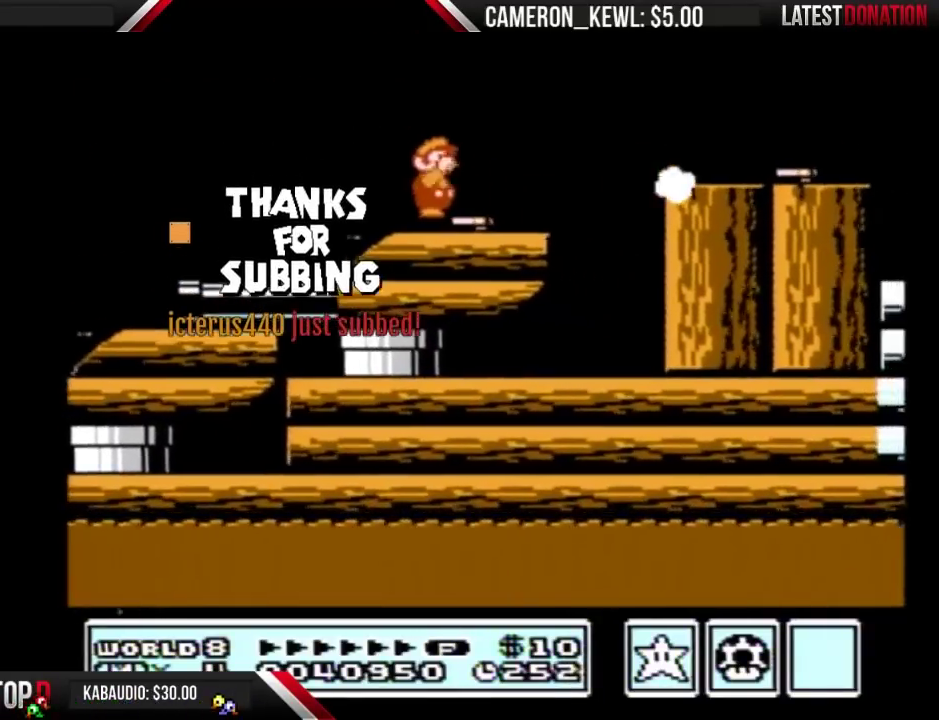
{"buttons": ["DPAD_RIGHT"], "events": [[33, "B", "down"], [233, "DPAD_LEFT", "down"], [400, "B", "up"], [400, "DPAD_LEFT", "up"], [433, "DPAD_RIGHT", "down"]]}
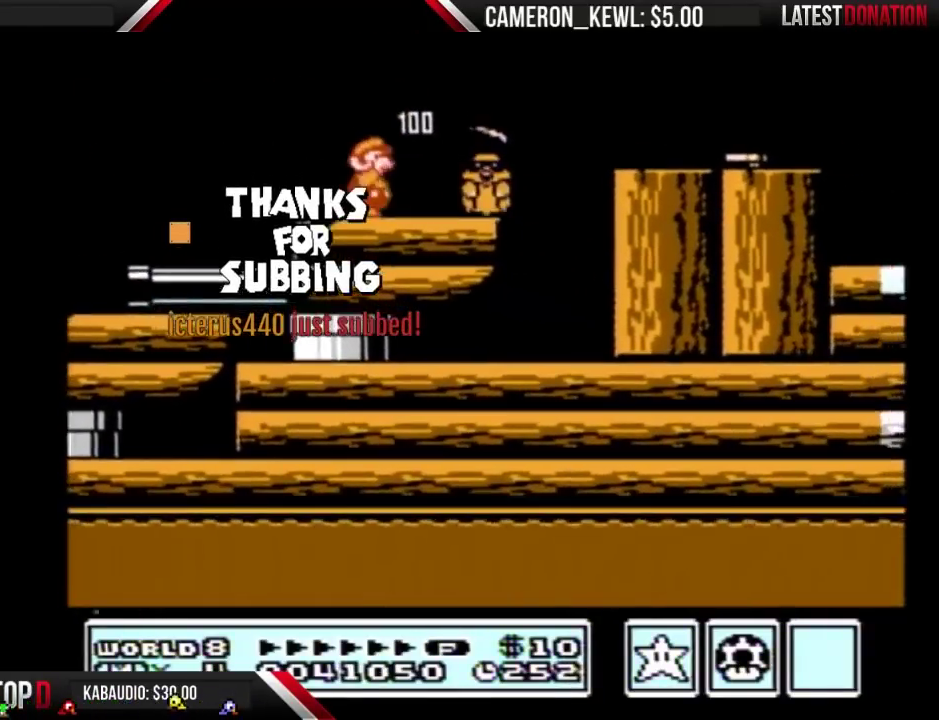
{"buttons": ["A", "B", "DPAD_RIGHT"], "events": [[33, "B", "down"], [433, "A", "down"]]}
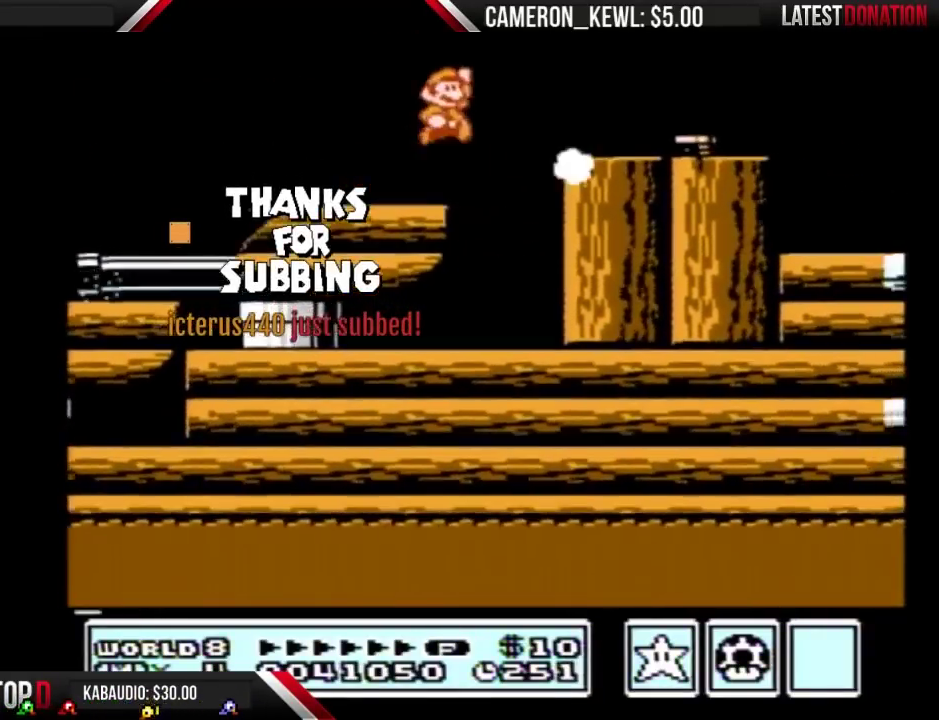
{"buttons": ["B", "DPAD_RIGHT"], "events": [[133, "B", "up"], [267, "B", "down"], [333, "A", "up"]]}
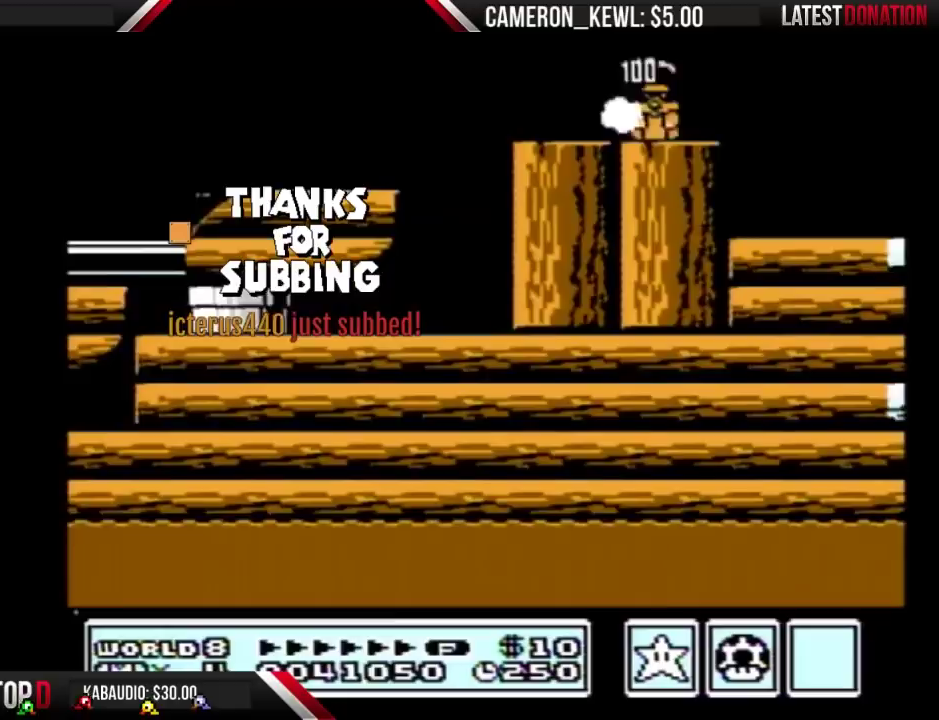
{"buttons": ["B", "DPAD_LEFT"], "events": [[100, "B", "up"], [200, "B", "down"], [267, "DPAD_RIGHT", "up"], [300, "DPAD_LEFT", "down"]]}
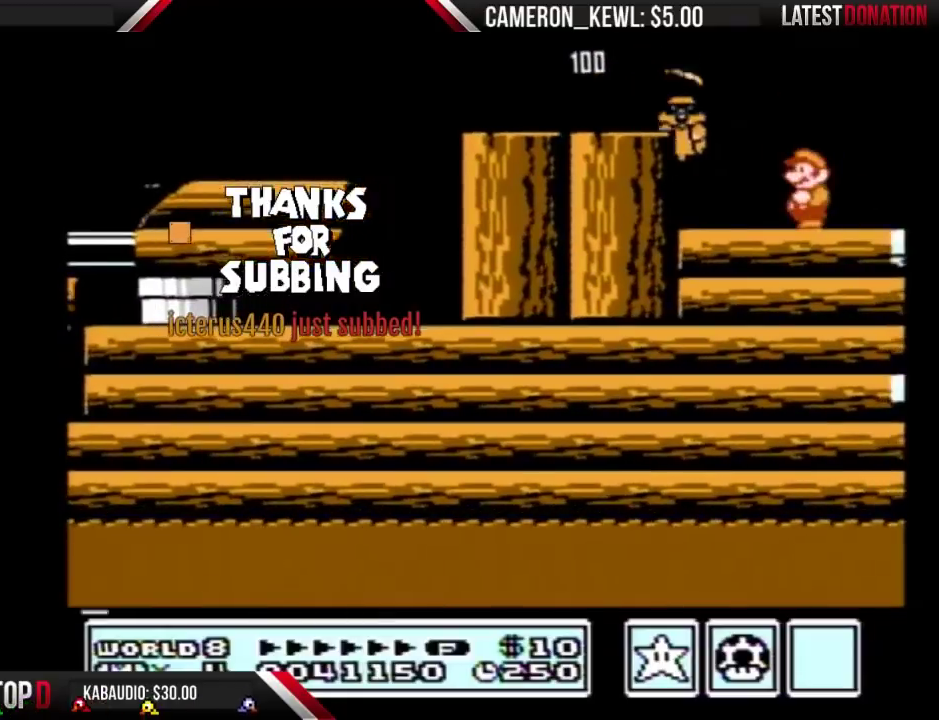
{"buttons": [], "events": [[100, "B", "up"], [267, "DPAD_LEFT", "up"], [300, "DPAD_RIGHT", "down"], [467, "DPAD_RIGHT", "up"]]}
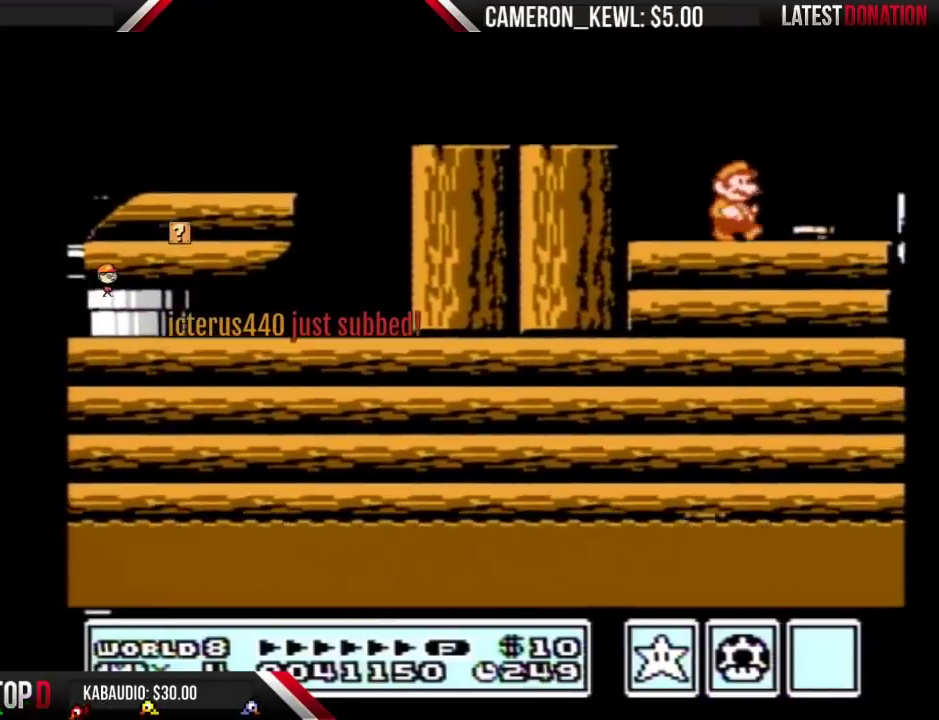
{"buttons": [], "events": [[33, "DPAD_RIGHT", "down"], [167, "B", "down"], [200, "DPAD_RIGHT", "up"], [267, "B", "up"], [333, "DPAD_LEFT", "down"], [433, "DPAD_LEFT", "up"]]}
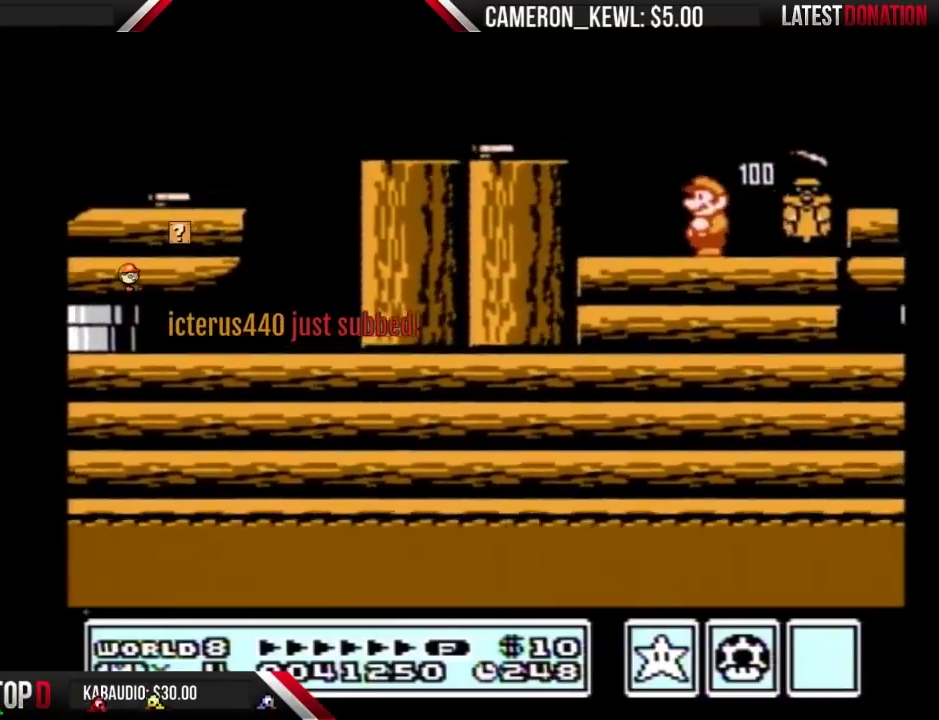
{"buttons": [], "events": [[133, "A", "down"], [267, "DPAD_LEFT", "down"], [400, "A", "up"], [433, "DPAD_LEFT", "up"]]}
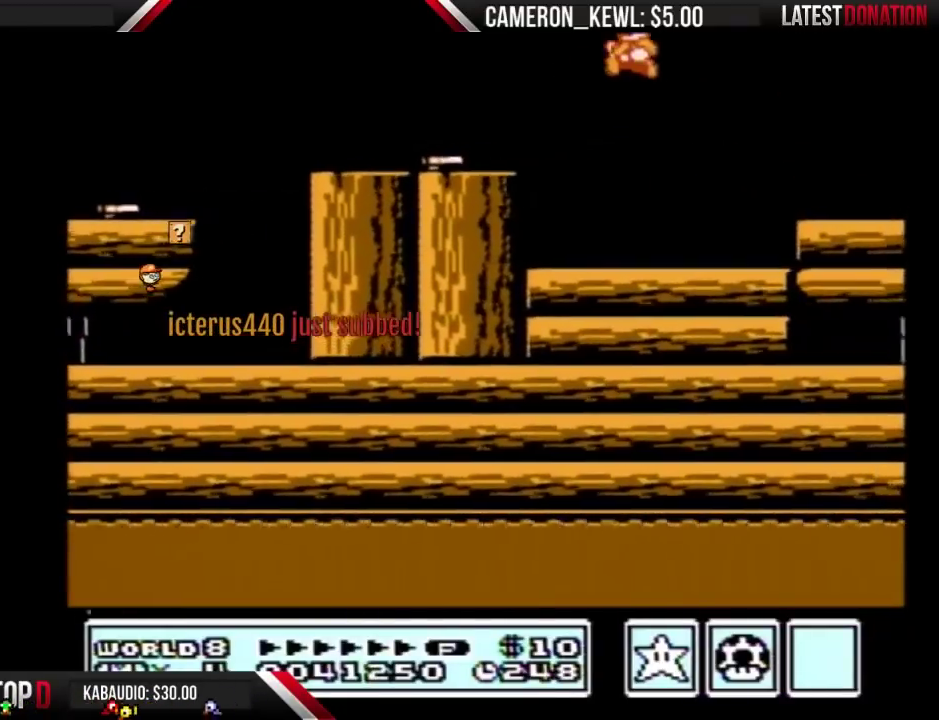
{"buttons": ["B", "DPAD_RIGHT"], "events": [[67, "B", "down"], [133, "DPAD_RIGHT", "down"]]}
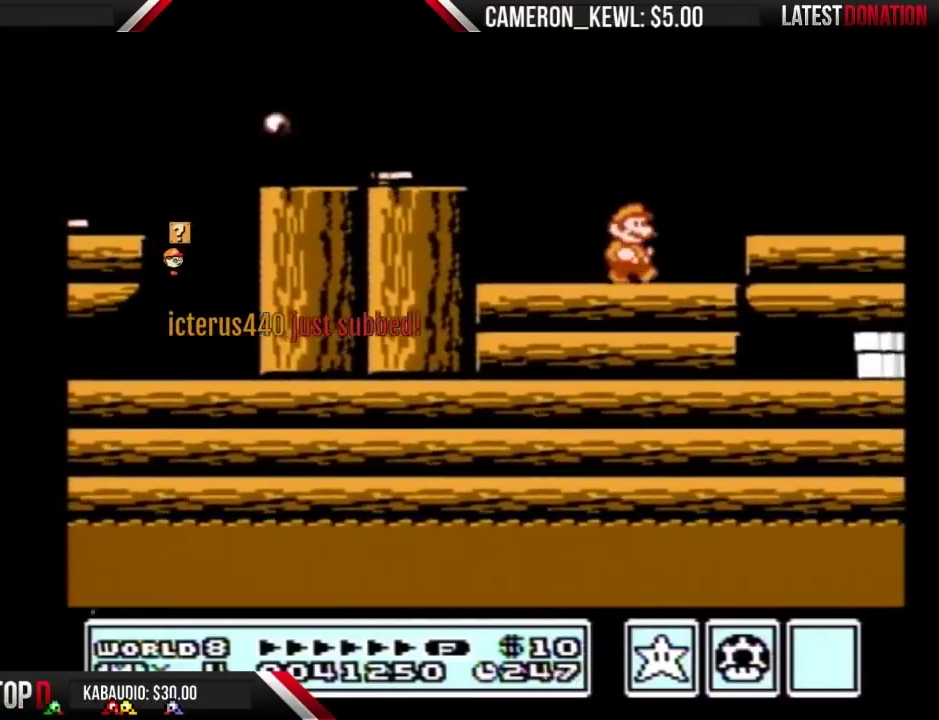
{"buttons": ["B", "DPAD_RIGHT"], "events": [[100, "A", "down"], [233, "A", "up"], [267, "B", "up"], [333, "B", "down"]]}
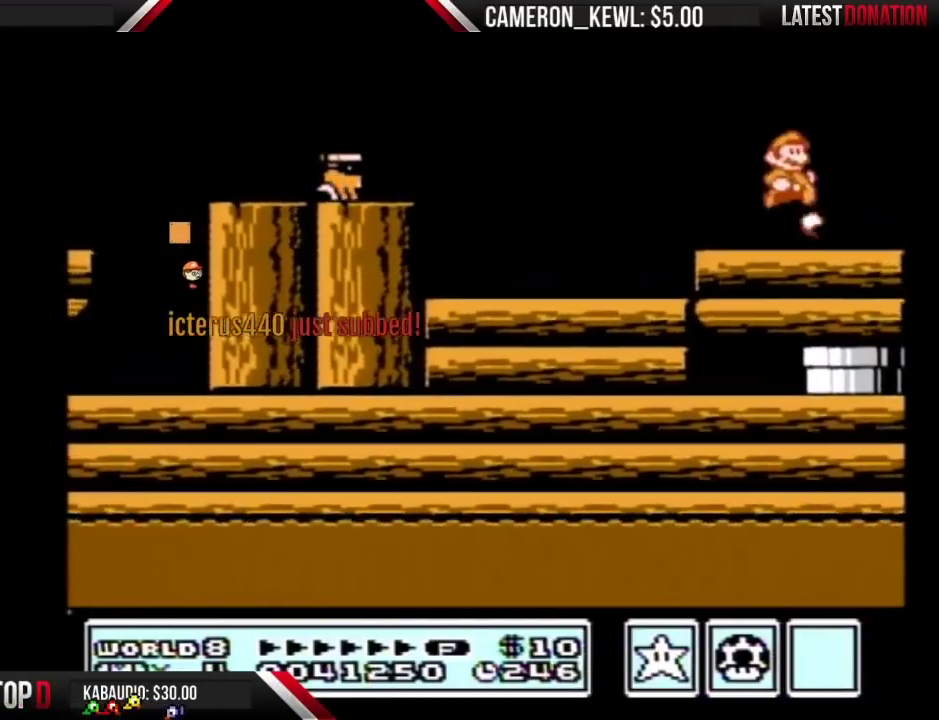
{"buttons": ["B"], "events": [[33, "B", "up"], [133, "DPAD_RIGHT", "up"], [200, "DPAD_LEFT", "down"], [233, "B", "down"], [300, "B", "up"], [300, "DPAD_LEFT", "up"], [367, "B", "down"]]}
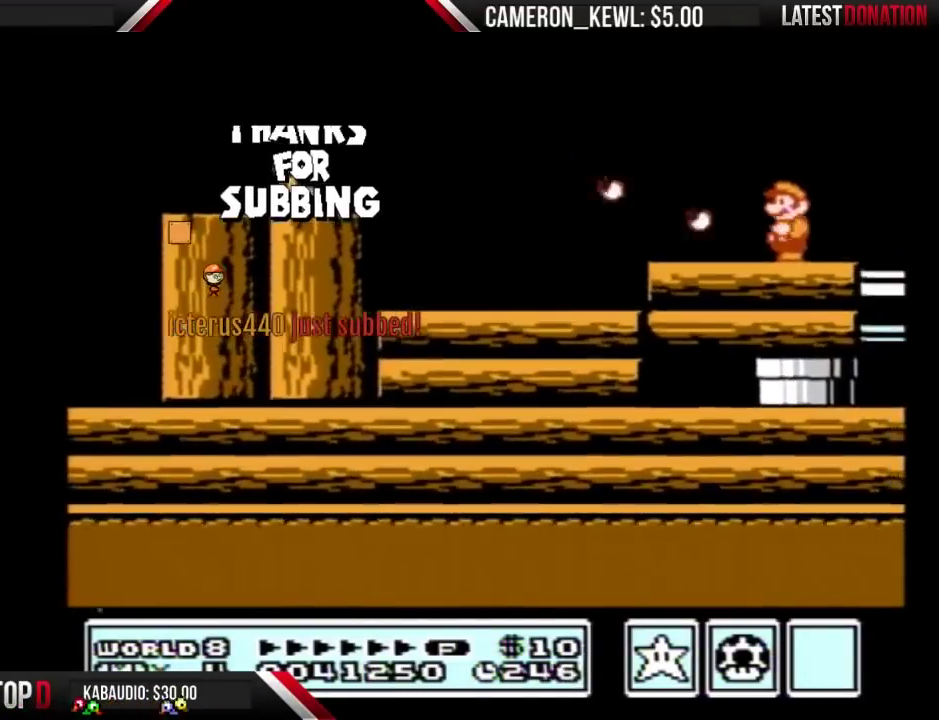
{"buttons": [], "events": [[67, "DPAD_RIGHT", "down"], [267, "DPAD_RIGHT", "up"], [367, "DPAD_LEFT", "down"], [400, "B", "up"], [500, "DPAD_LEFT", "up"]]}
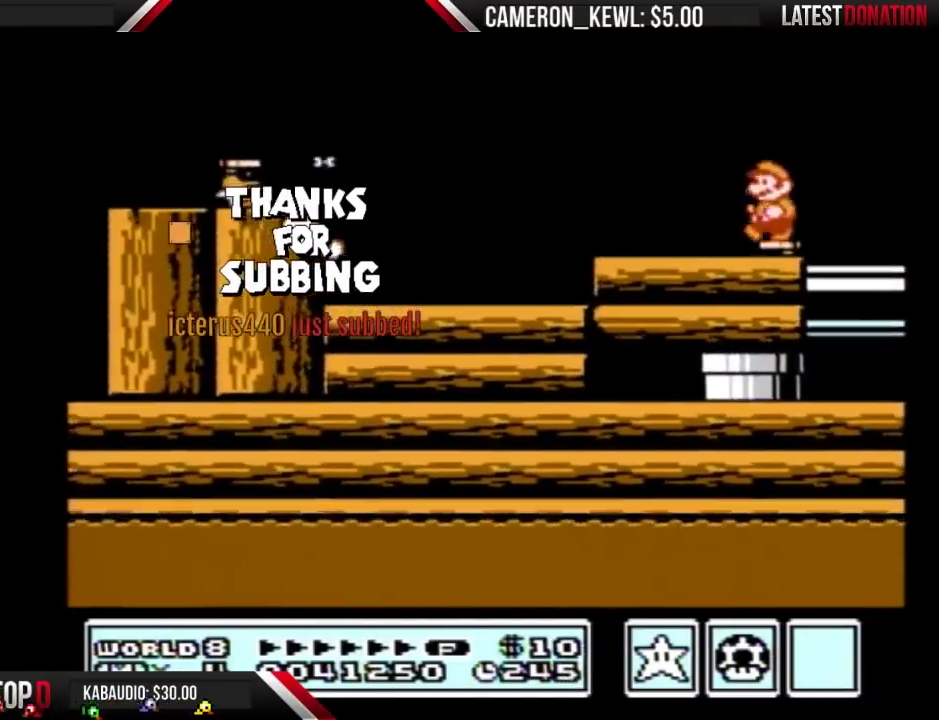
{"buttons": ["B", "DPAD_LEFT"], "events": [[67, "DPAD_RIGHT", "down"], [400, "DPAD_RIGHT", "up"], [433, "DPAD_LEFT", "down"], [500, "B", "down"]]}
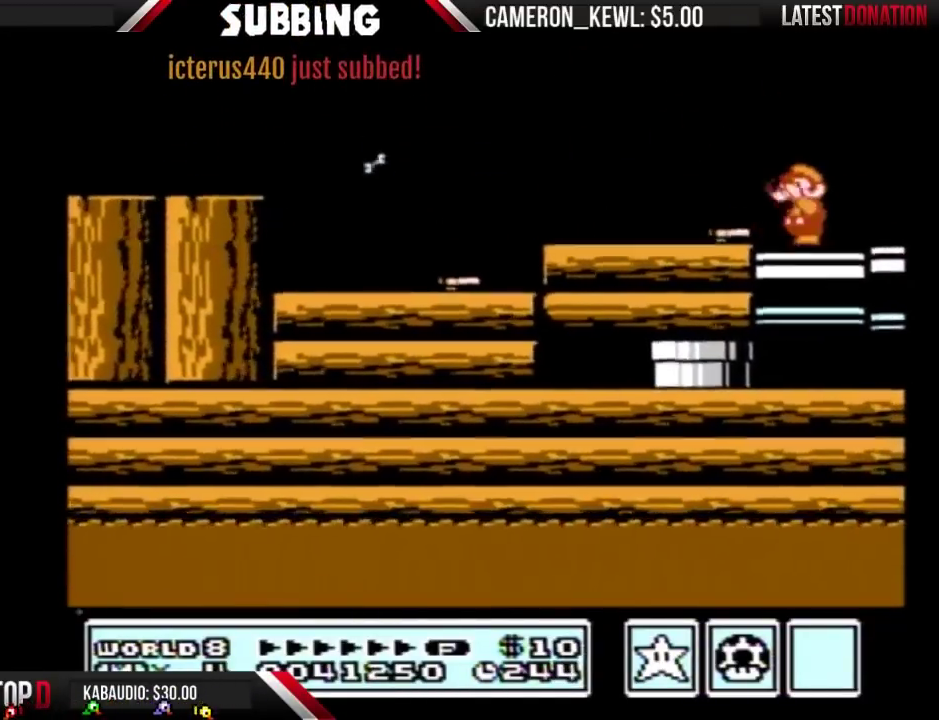
{"buttons": ["A", "B", "DPAD_LEFT"], "events": [[100, "DPAD_LEFT", "up"], [267, "A", "down"], [300, "DPAD_LEFT", "down"]]}
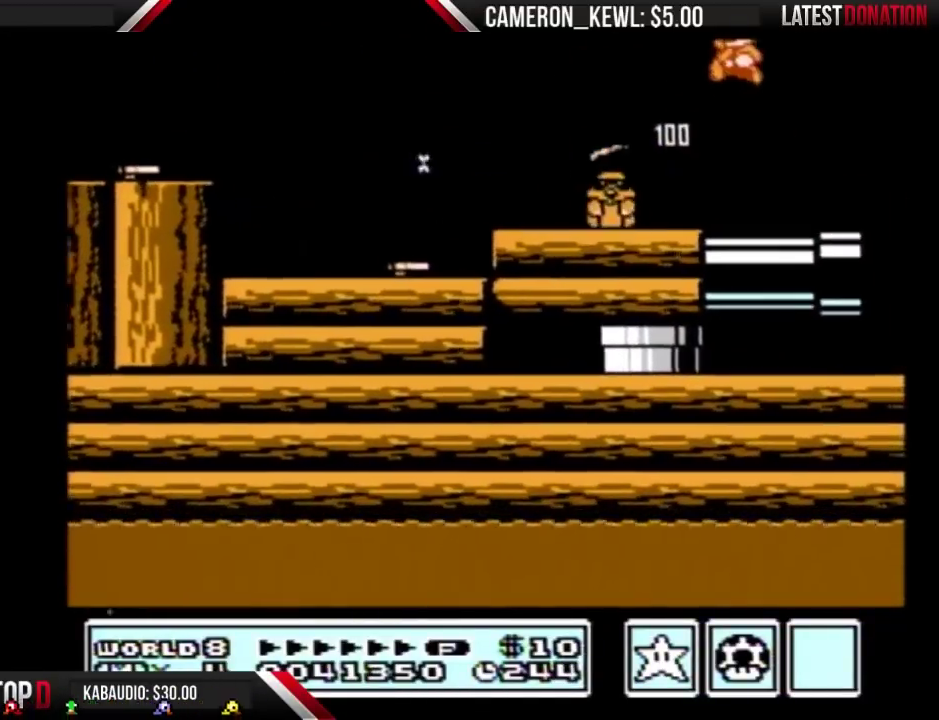
{"buttons": ["B", "DPAD_RIGHT"], "events": [[100, "A", "up"], [100, "B", "up"], [100, "DPAD_LEFT", "up"], [233, "B", "down"], [267, "DPAD_RIGHT", "down"]]}
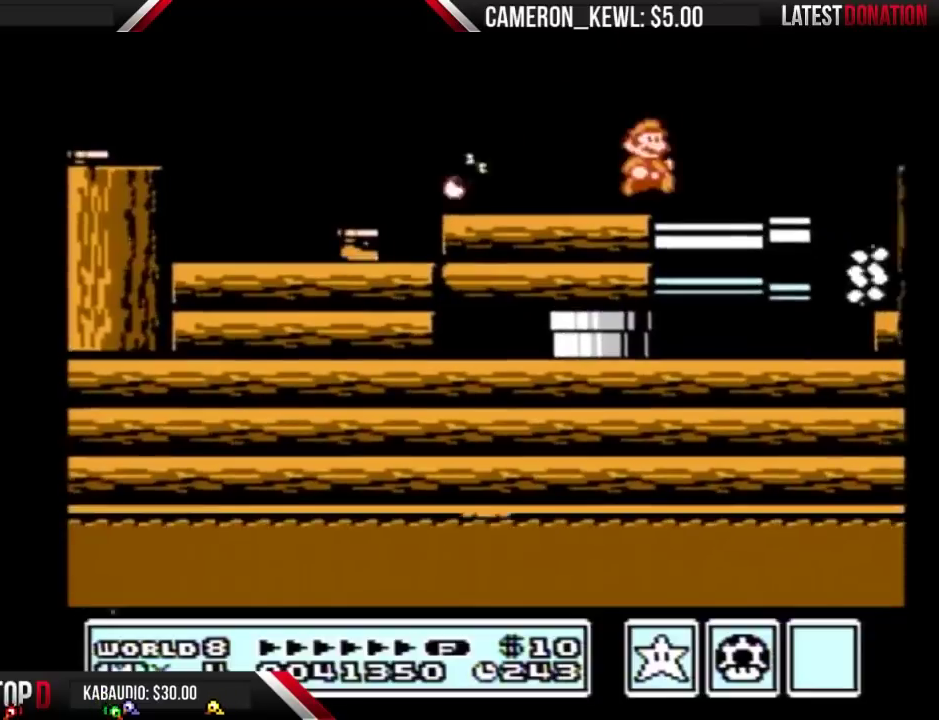
{"buttons": ["A", "DPAD_LEFT"], "events": [[100, "DPAD_RIGHT", "up"], [267, "DPAD_LEFT", "down"], [300, "A", "down"], [500, "B", "up"]]}